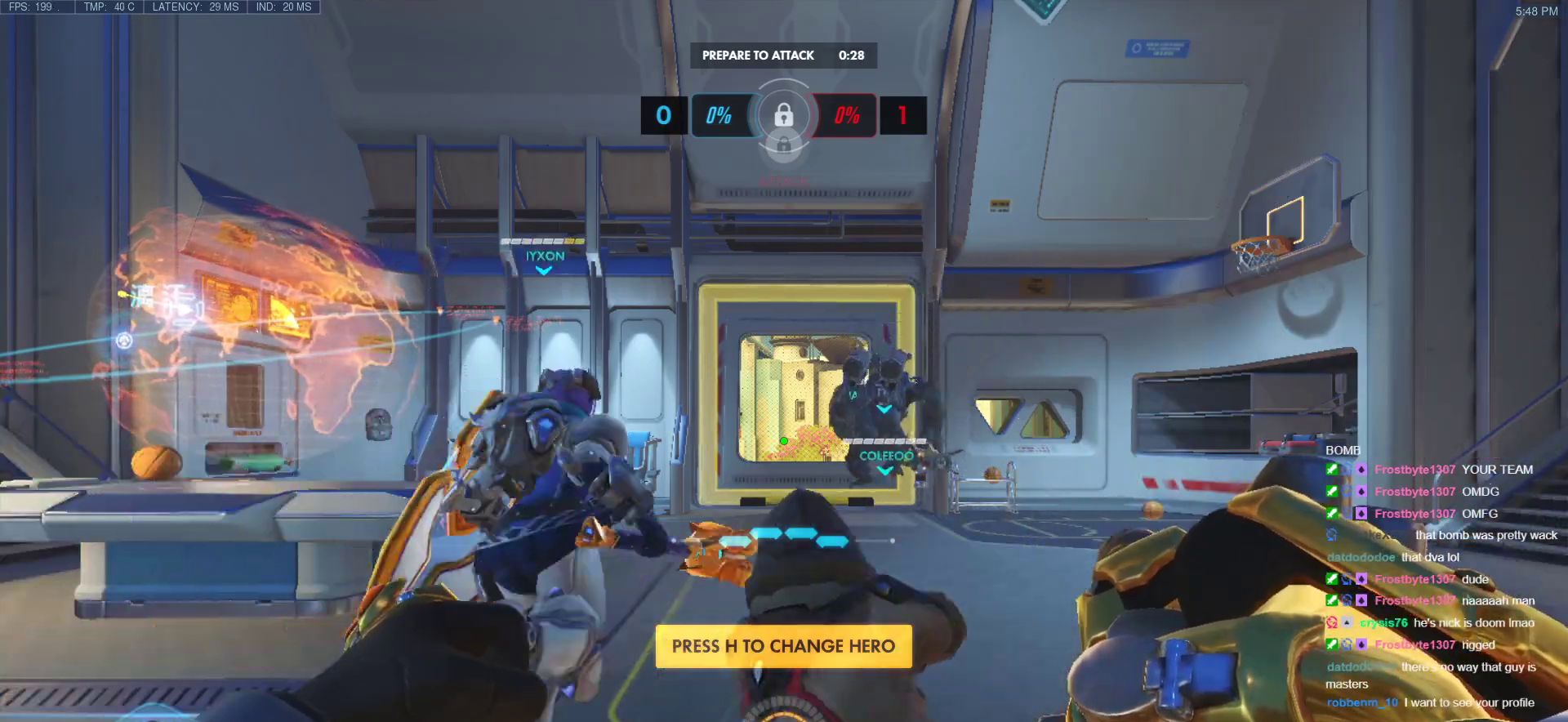
Gameplay with keyboard and mouse; each line is a JSON object with the keys and mouse buttons held at the frame after it. "events" lists presses ("down") and releases ("up") of "a", "ctrl", "d", "e", "f", "melee", "q", "r", "s", "shift", "space", "w", "mouse_left" and "mouse_right" between this image and that frame as [ms after this image, input, new state], when the widget could be followed in between. "mouse_left", "mouse_right" = the "left", "right" buttons of the "mouse" list. No other keys are recorded. Mouse movement is not recorded. Key names are as the overlay labels them; some are game actions (e.g. jump) rather than physical keys.
{"keys": ["w"], "mouse": [], "events": [[383, "w", "down"]]}
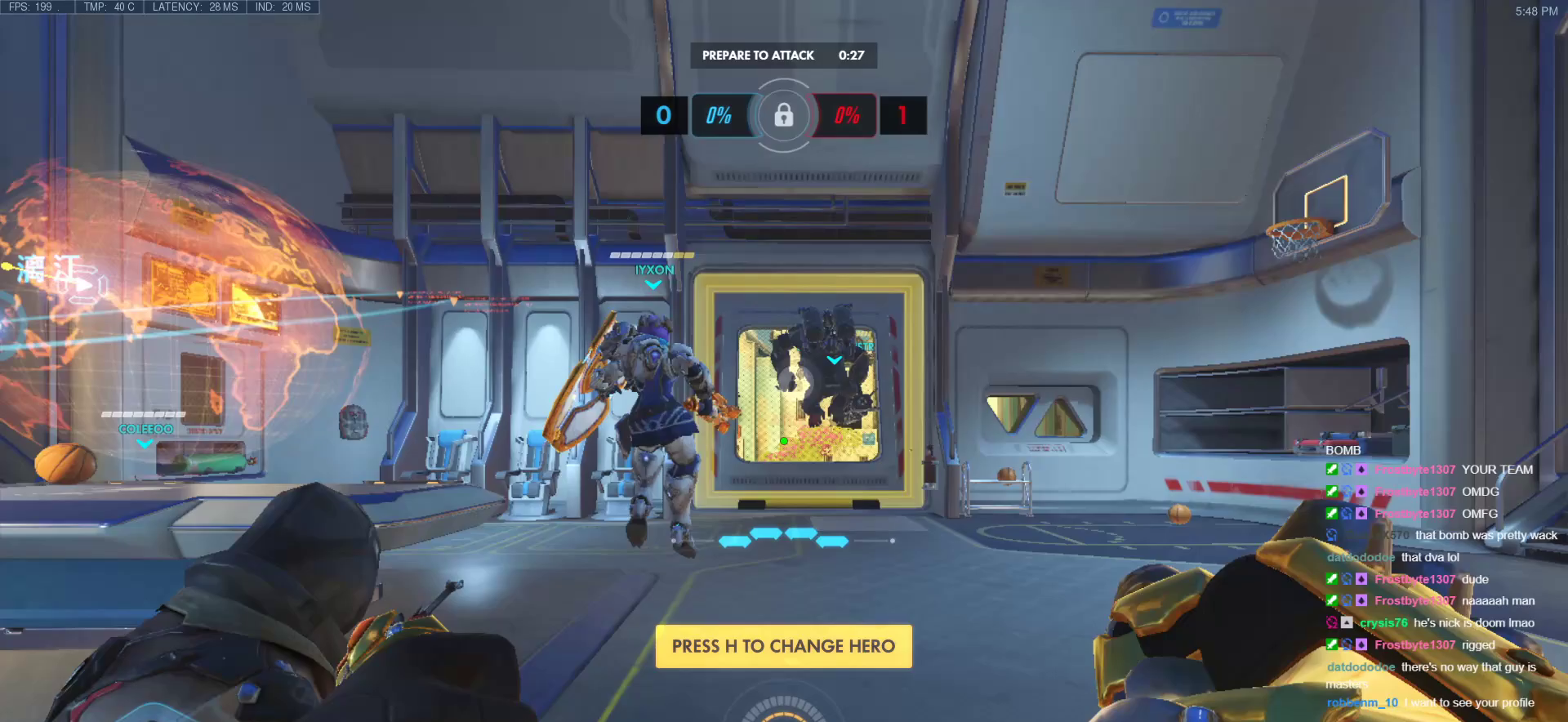
{"keys": ["w"], "mouse": [], "events": []}
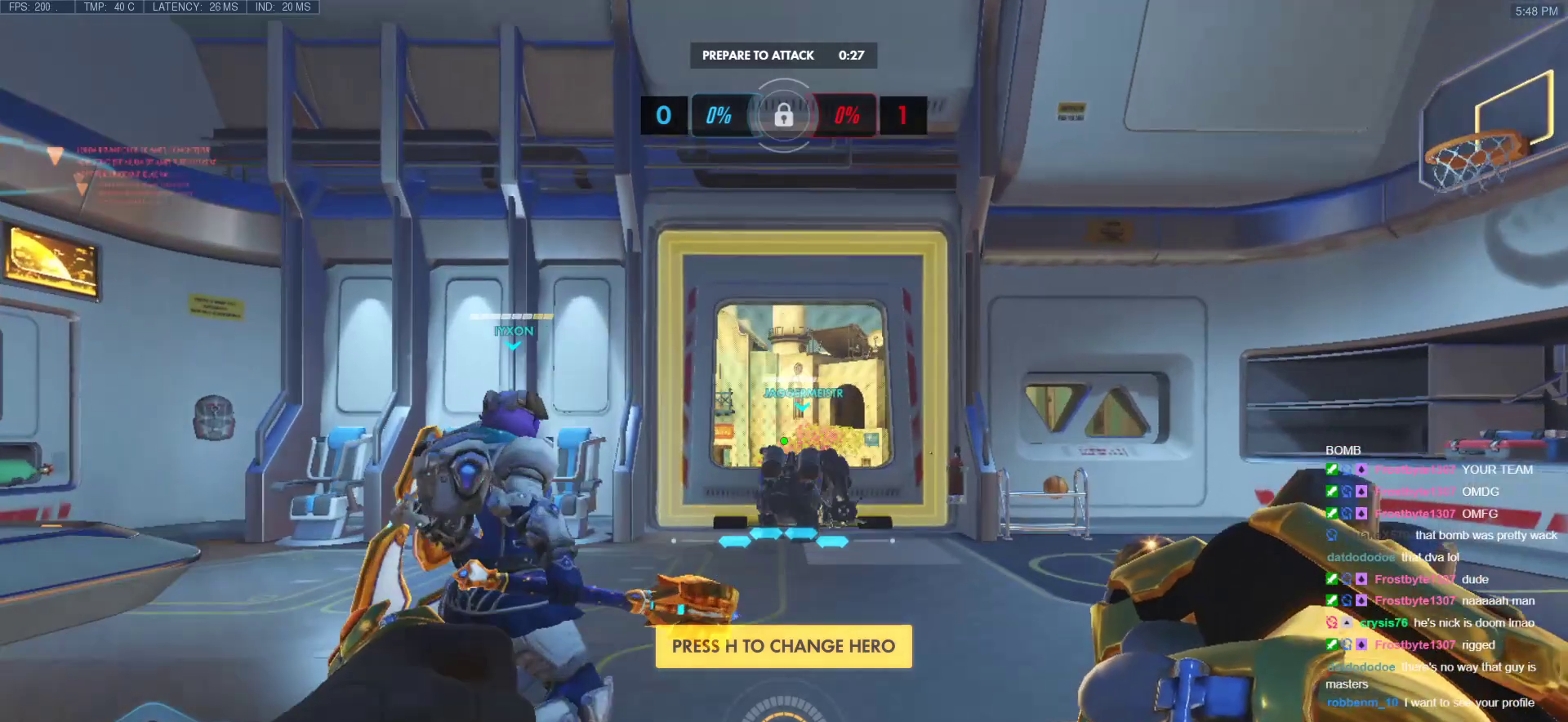
{"keys": ["w"], "mouse": [], "events": []}
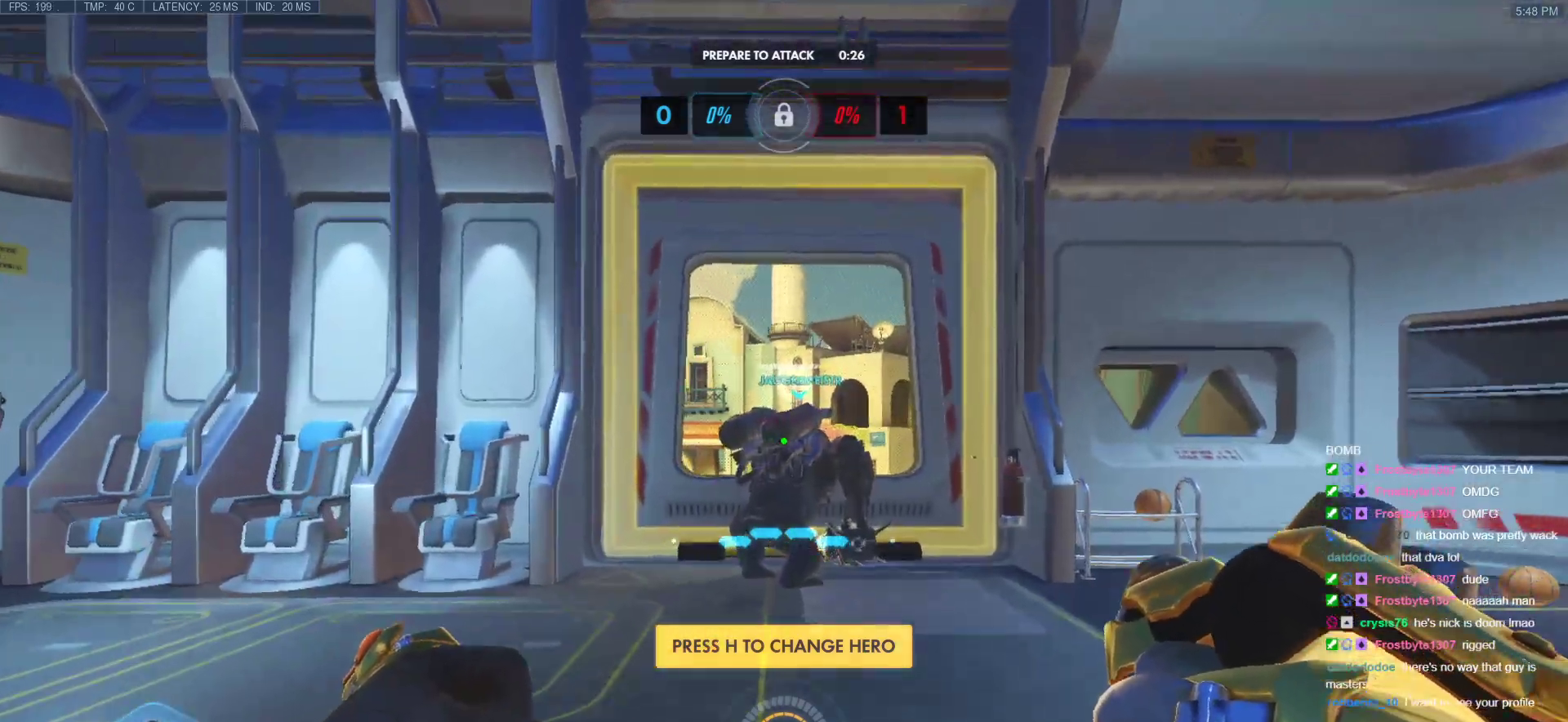
{"keys": ["w"], "mouse": [], "events": []}
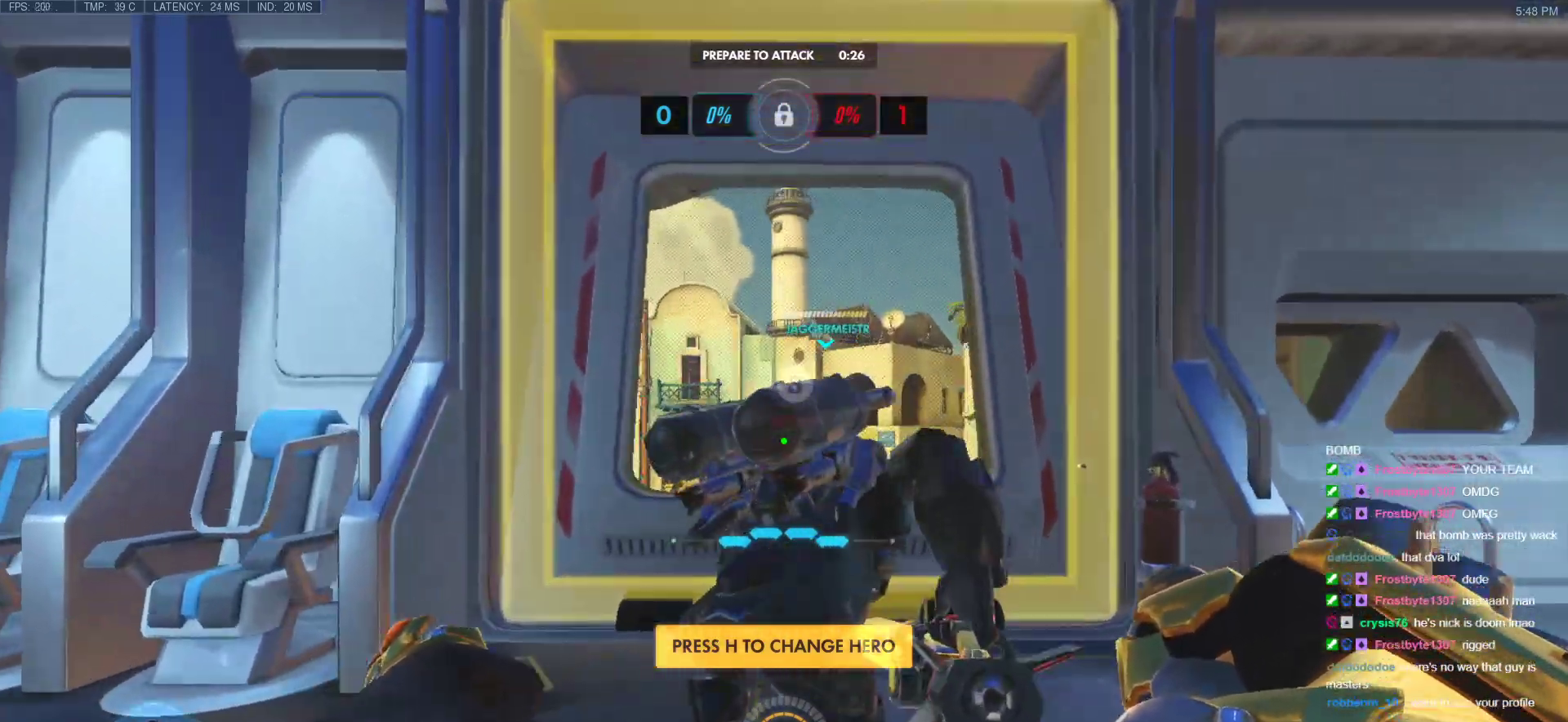
{"keys": ["w"], "mouse": [], "events": []}
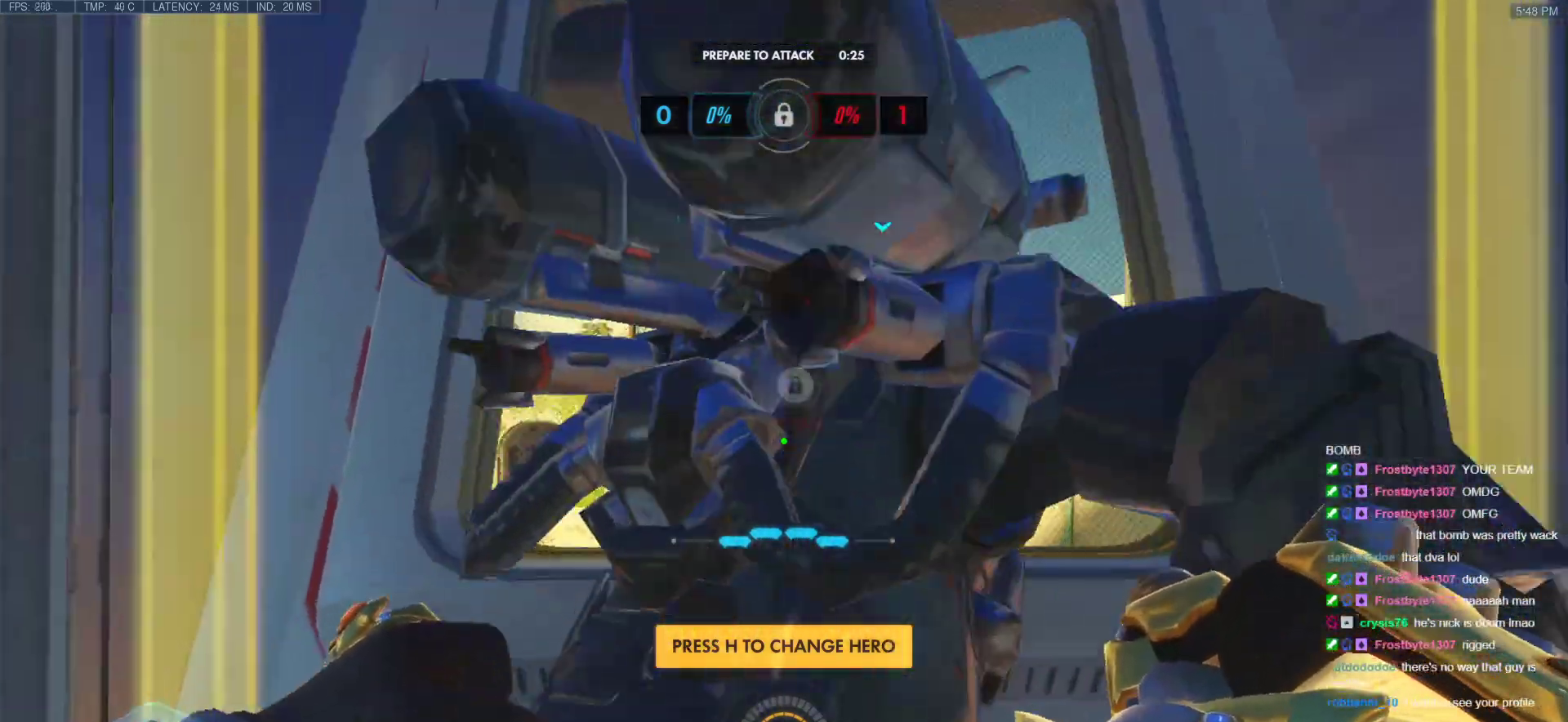
{"keys": ["w"], "mouse": [], "events": []}
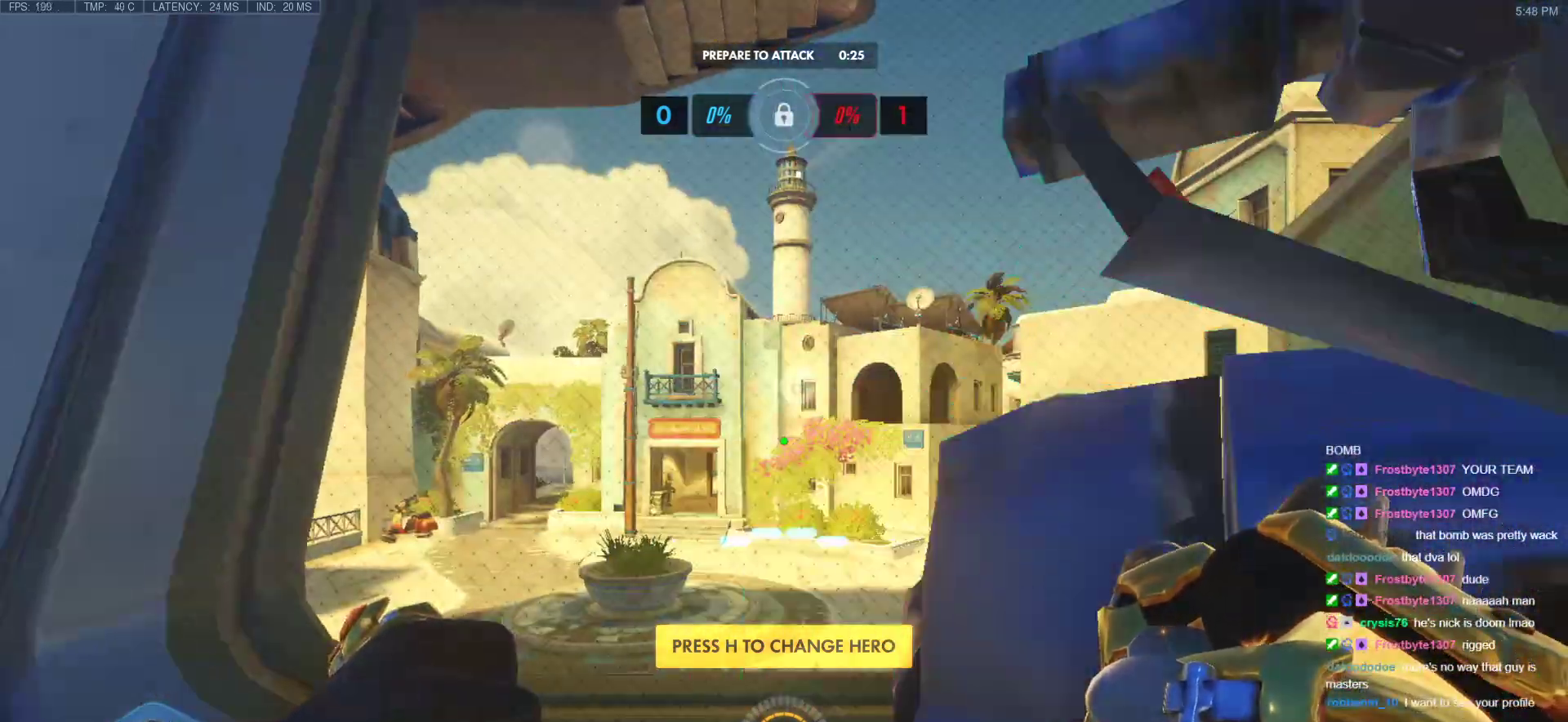
{"keys": ["w"], "mouse": [], "events": []}
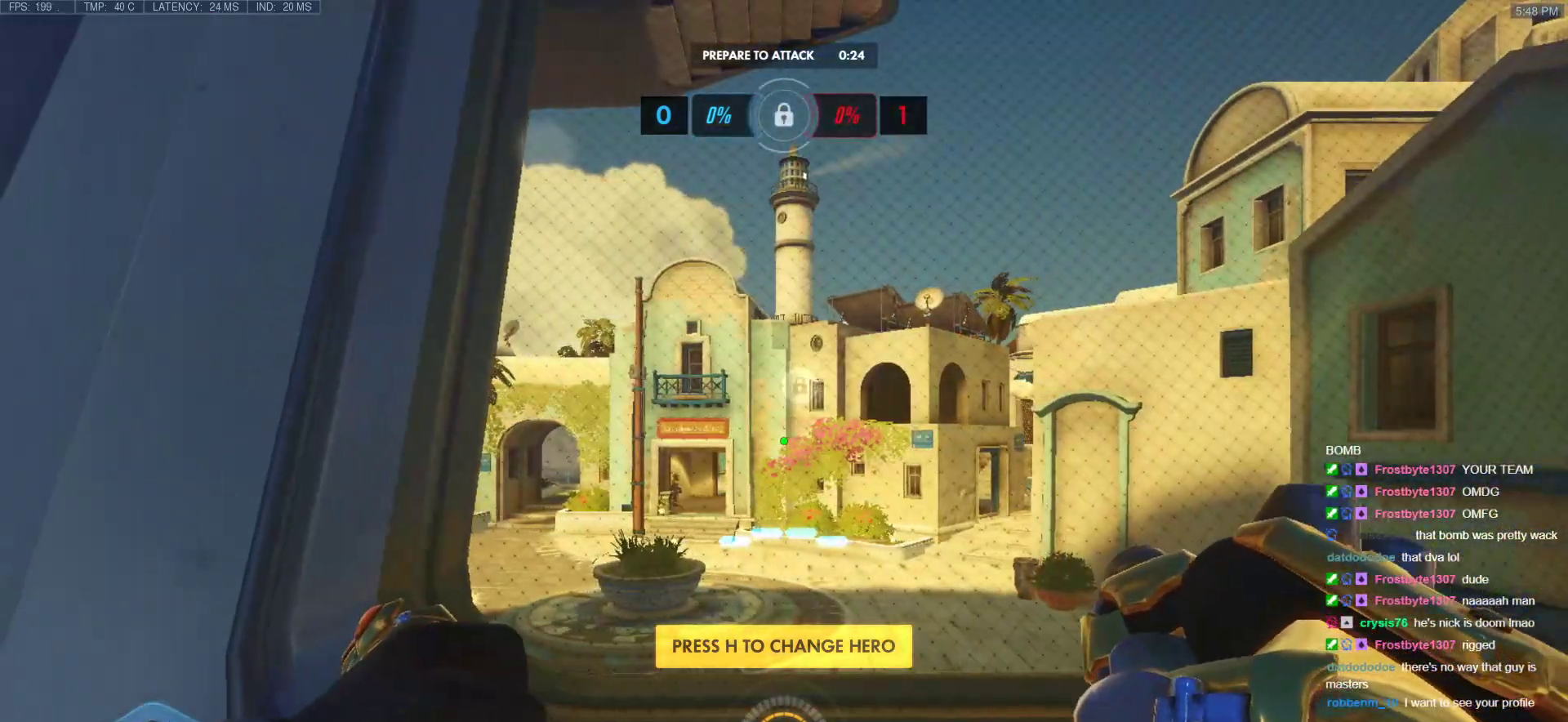
{"keys": ["w"], "mouse": [], "events": []}
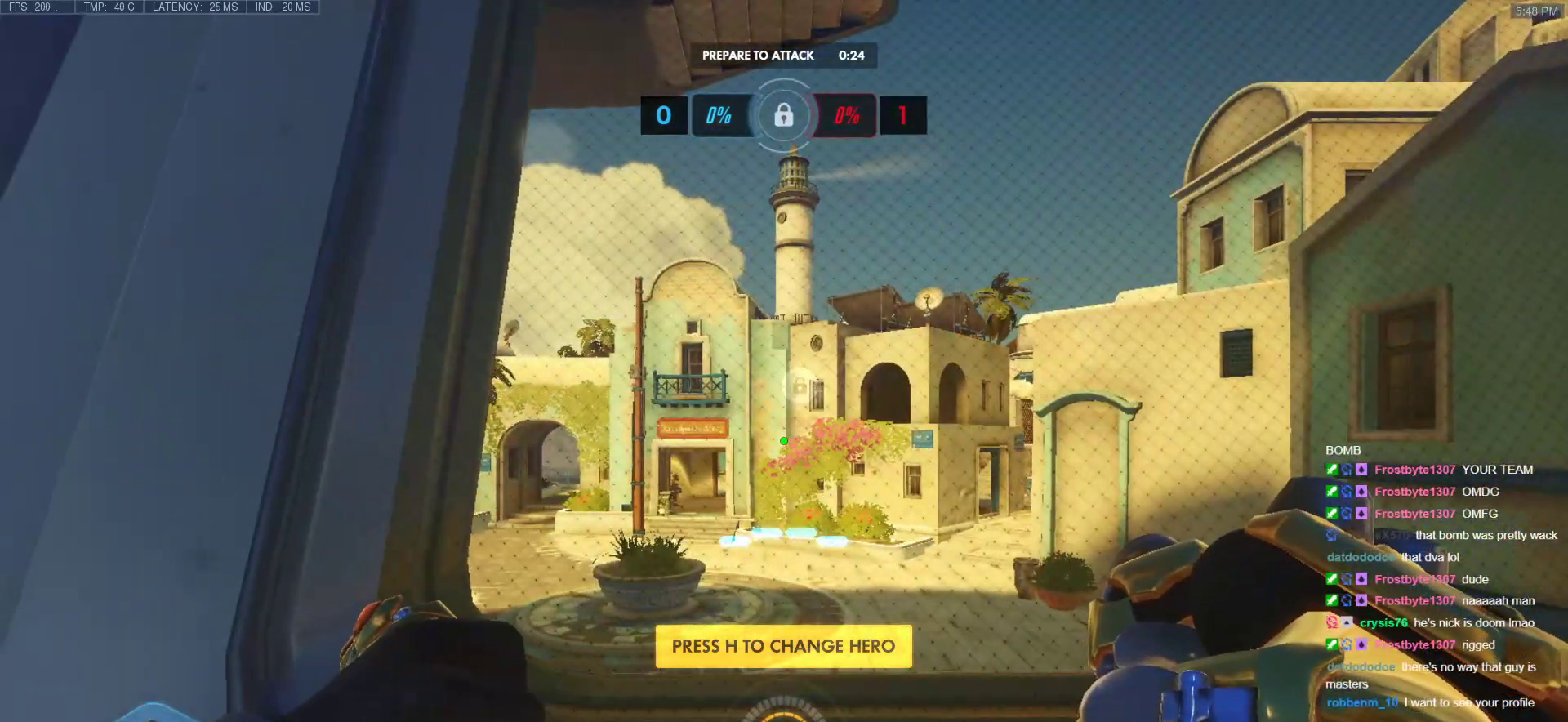
{"keys": ["w"], "mouse": [], "events": []}
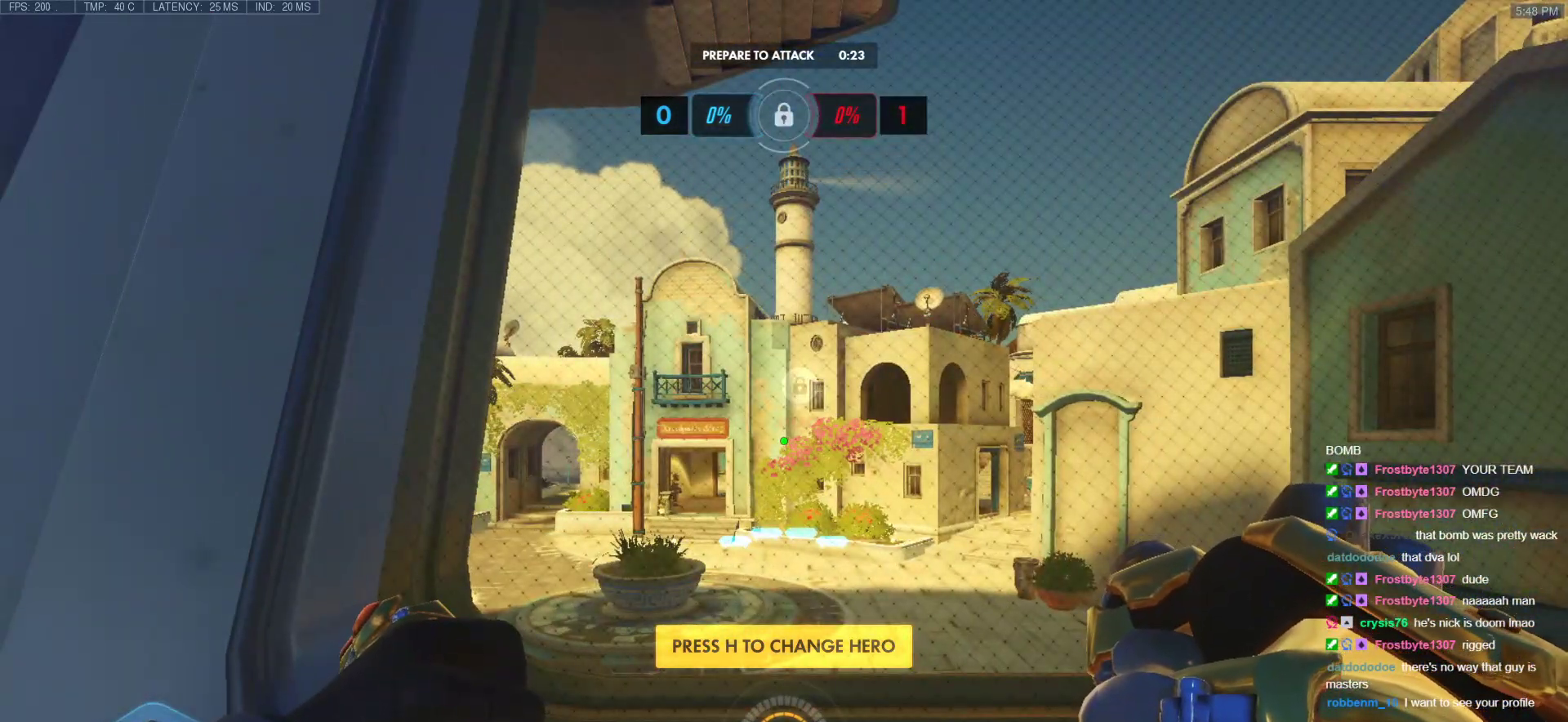
{"keys": [], "mouse": [], "events": [[433, "w", "up"]]}